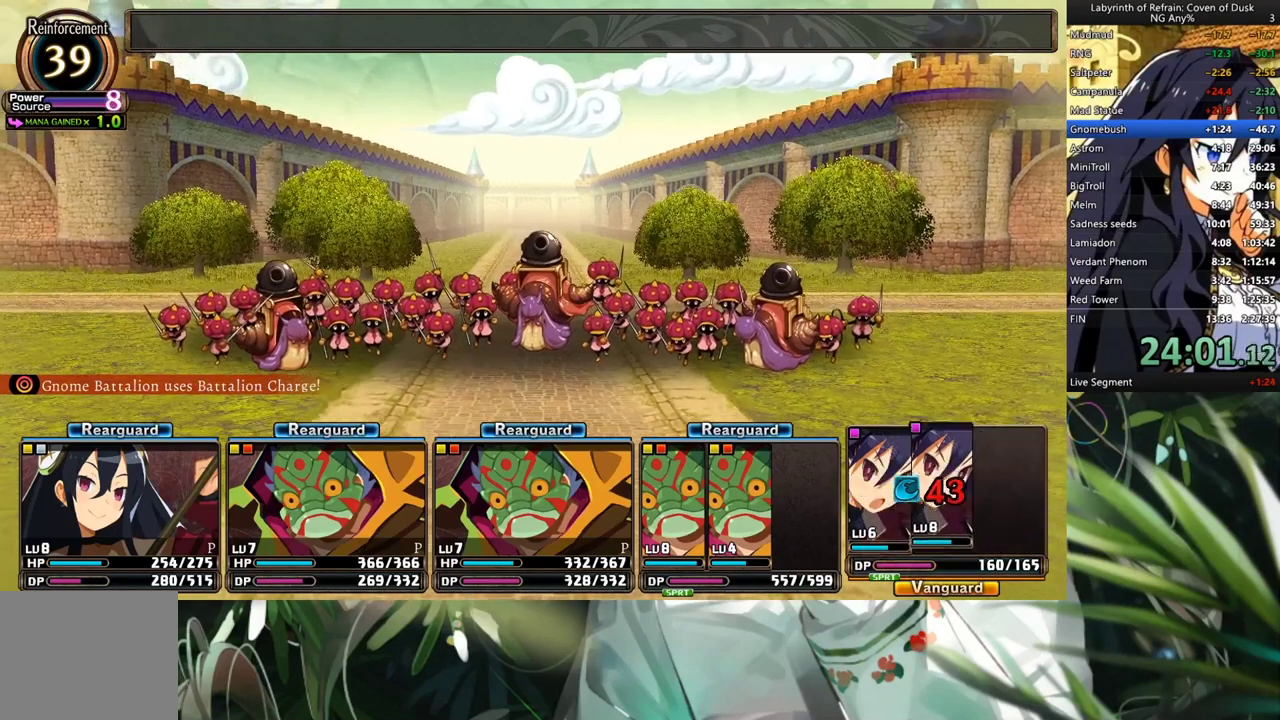
Gameplay with a controller (Xbox layout); each line is a JSON object with the inputs held at the frame after it. "events" lists button and stick changes between this image and that frame as [ms after this image, input, new state], when the widget could be followed in between. Not read: L3.
{"buttons": ["R1"], "left_stick": "center", "right_stick": "center", "events": []}
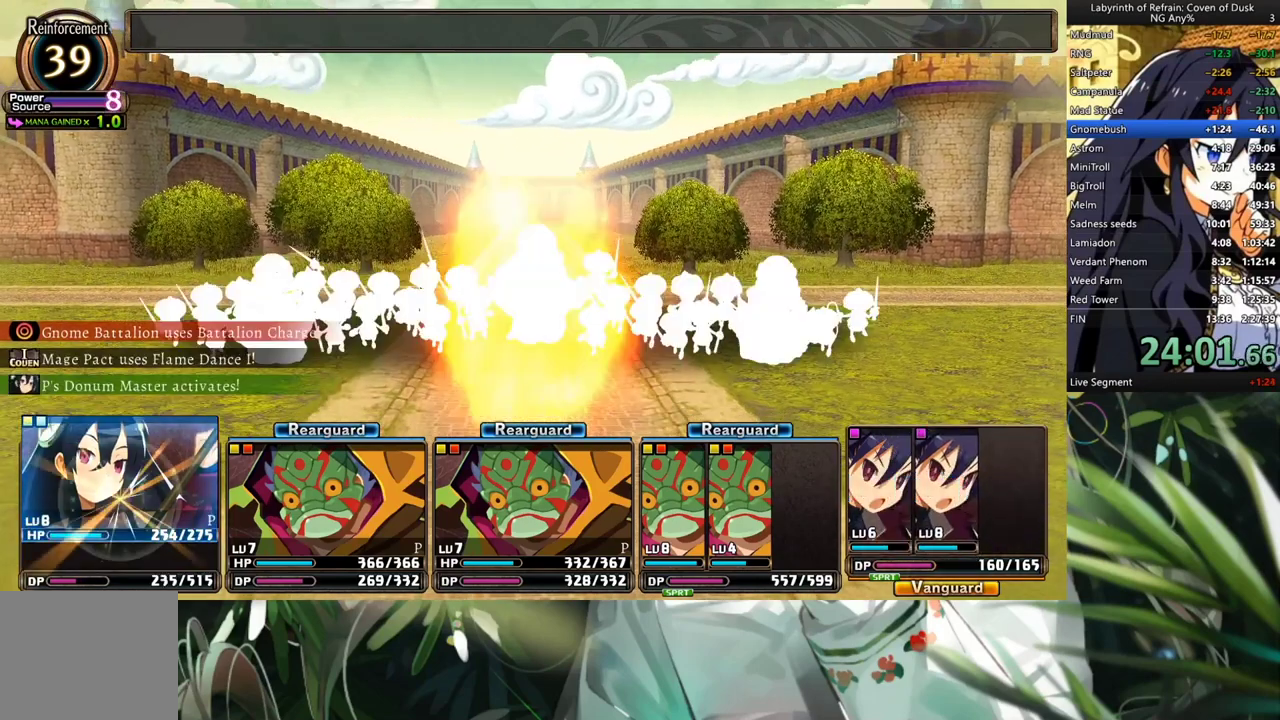
{"buttons": ["R1"], "left_stick": "center", "right_stick": "center", "events": []}
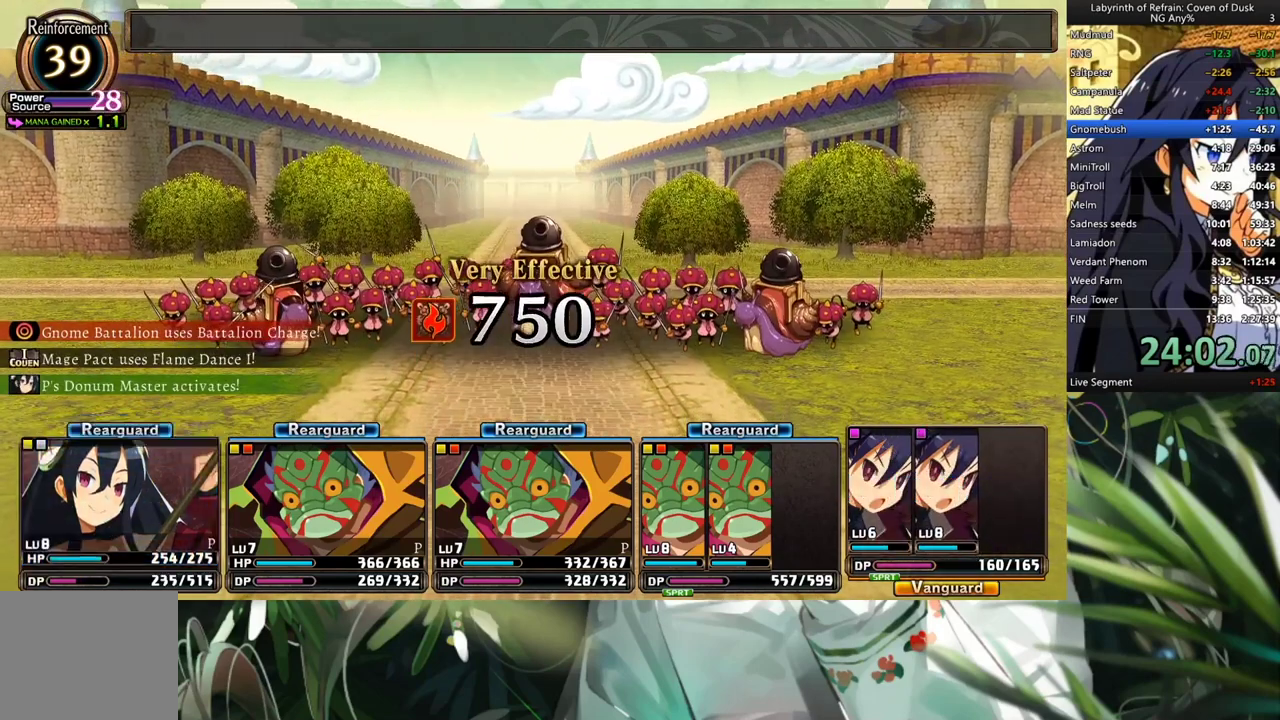
{"buttons": ["R1"], "left_stick": "center", "right_stick": "center", "events": []}
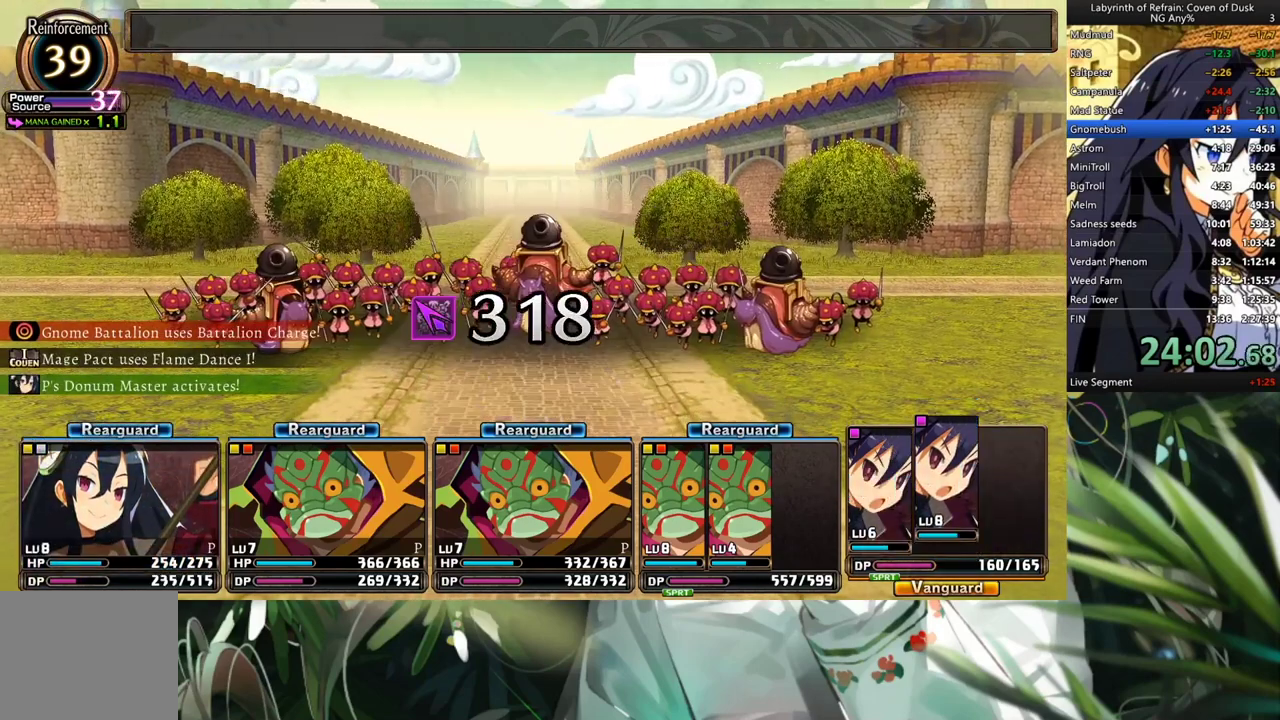
{"buttons": ["R1"], "left_stick": "center", "right_stick": "center", "events": []}
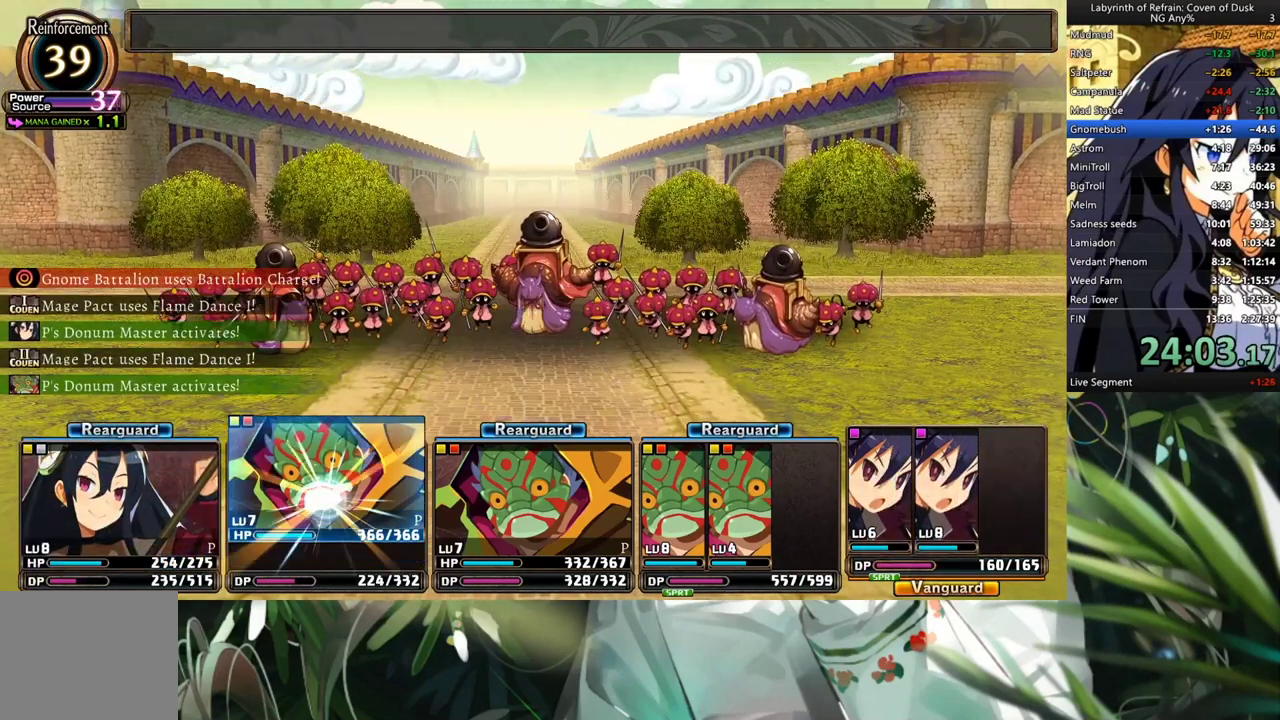
{"buttons": ["R1"], "left_stick": "center", "right_stick": "center", "events": []}
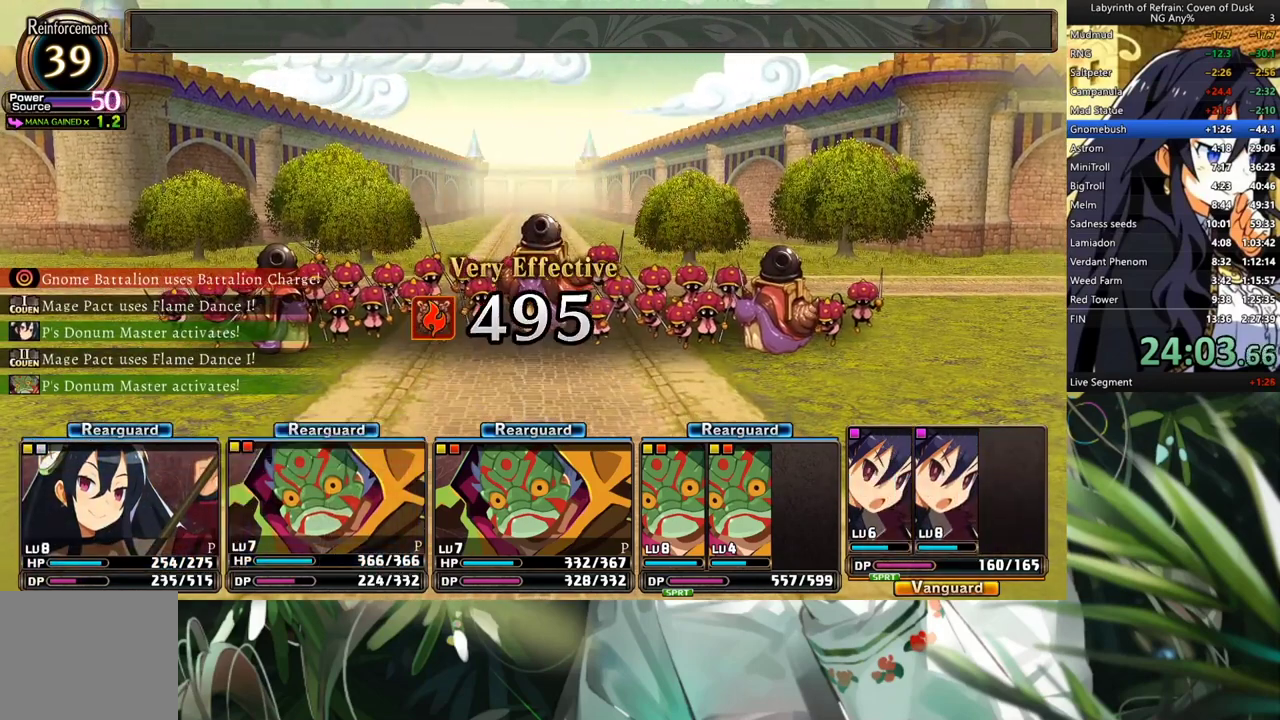
{"buttons": ["R1"], "left_stick": "center", "right_stick": "center", "events": []}
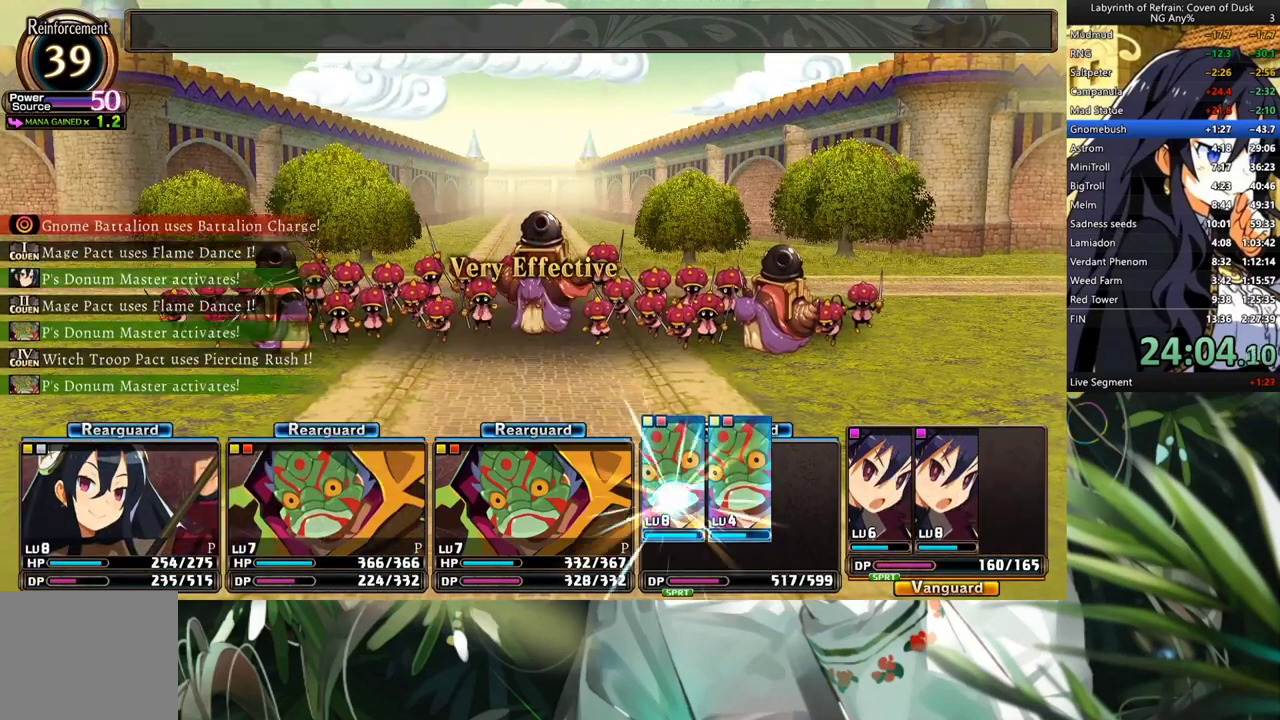
{"buttons": ["R1"], "left_stick": "center", "right_stick": "center", "events": []}
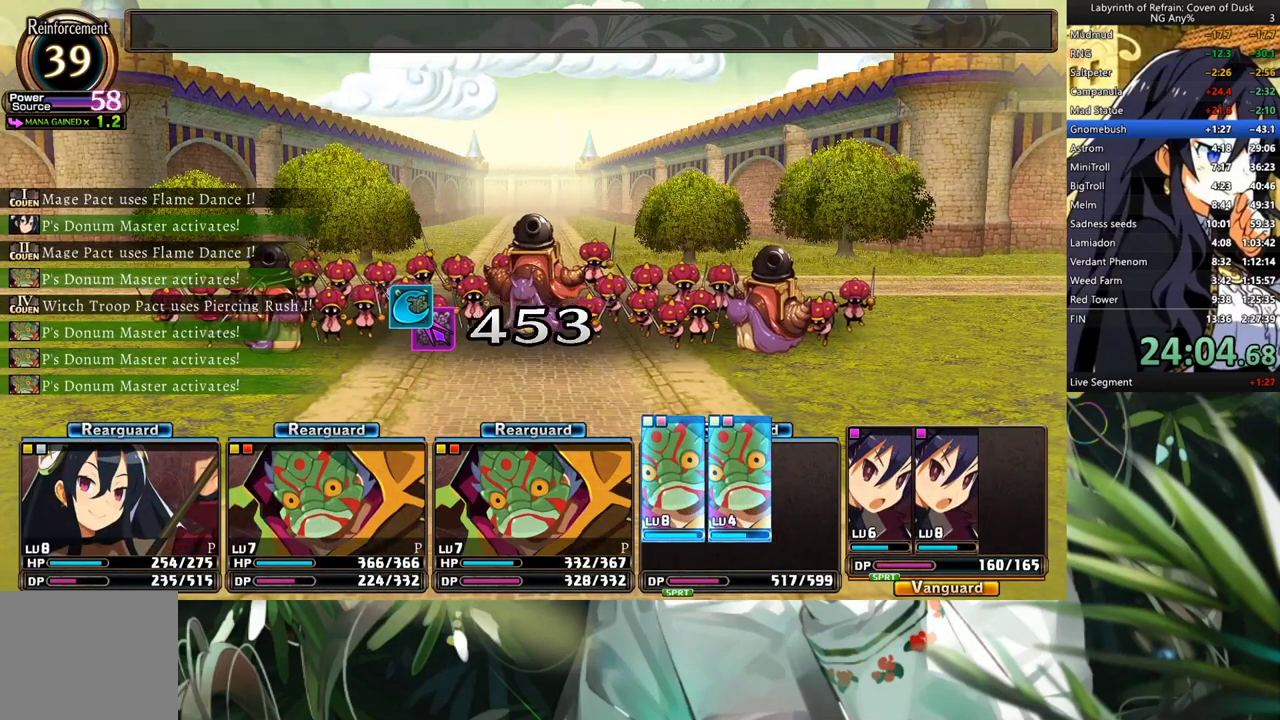
{"buttons": ["R1"], "left_stick": "center", "right_stick": "center", "events": []}
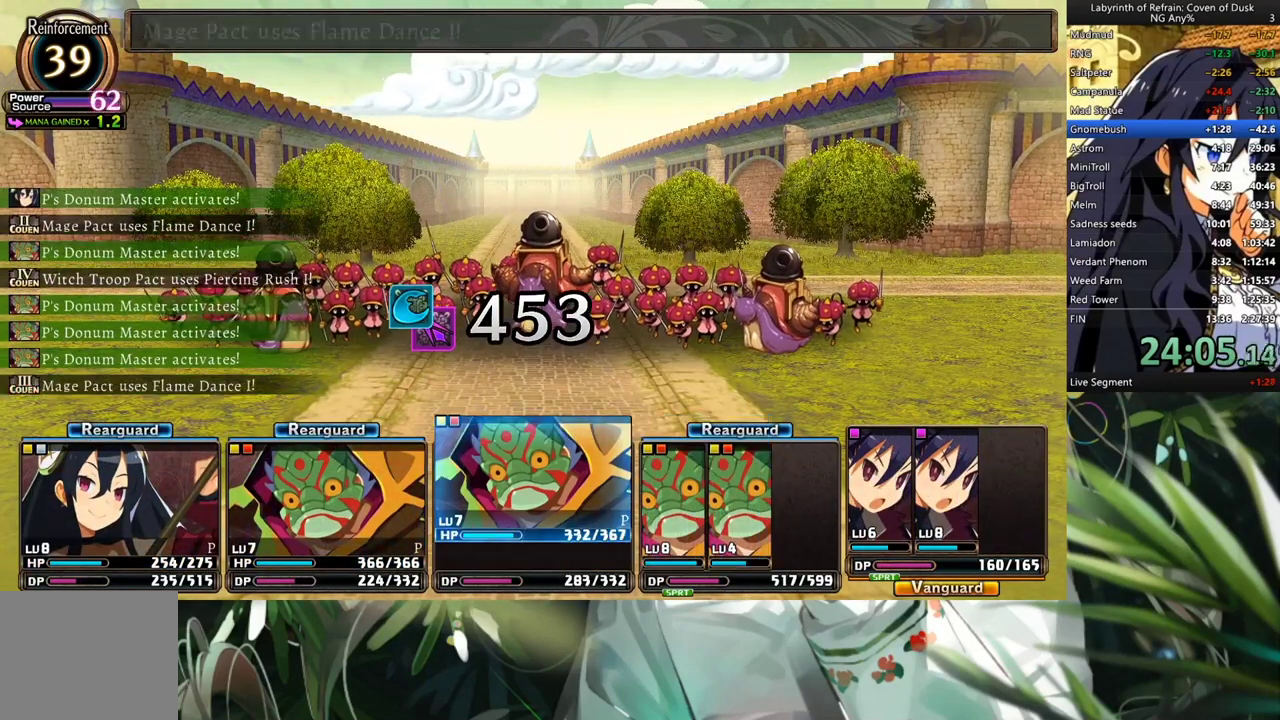
{"buttons": ["R1"], "left_stick": "center", "right_stick": "center", "events": []}
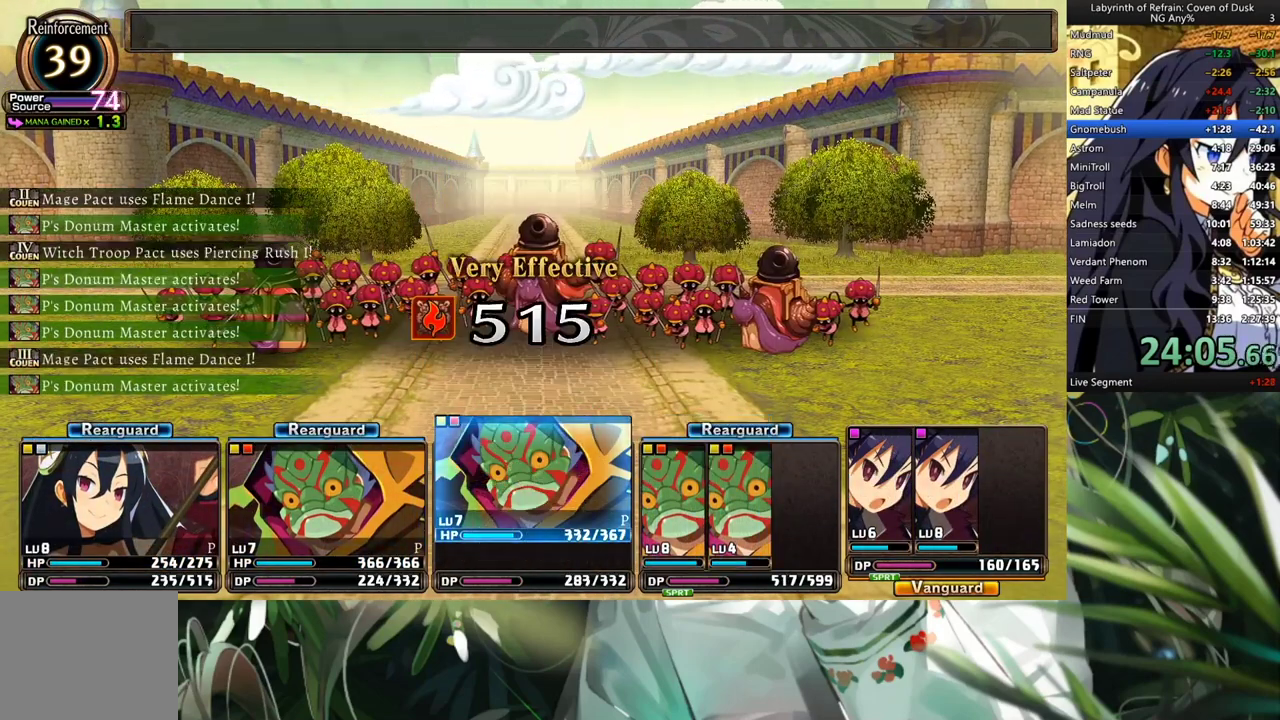
{"buttons": ["R1"], "left_stick": "center", "right_stick": "center", "events": []}
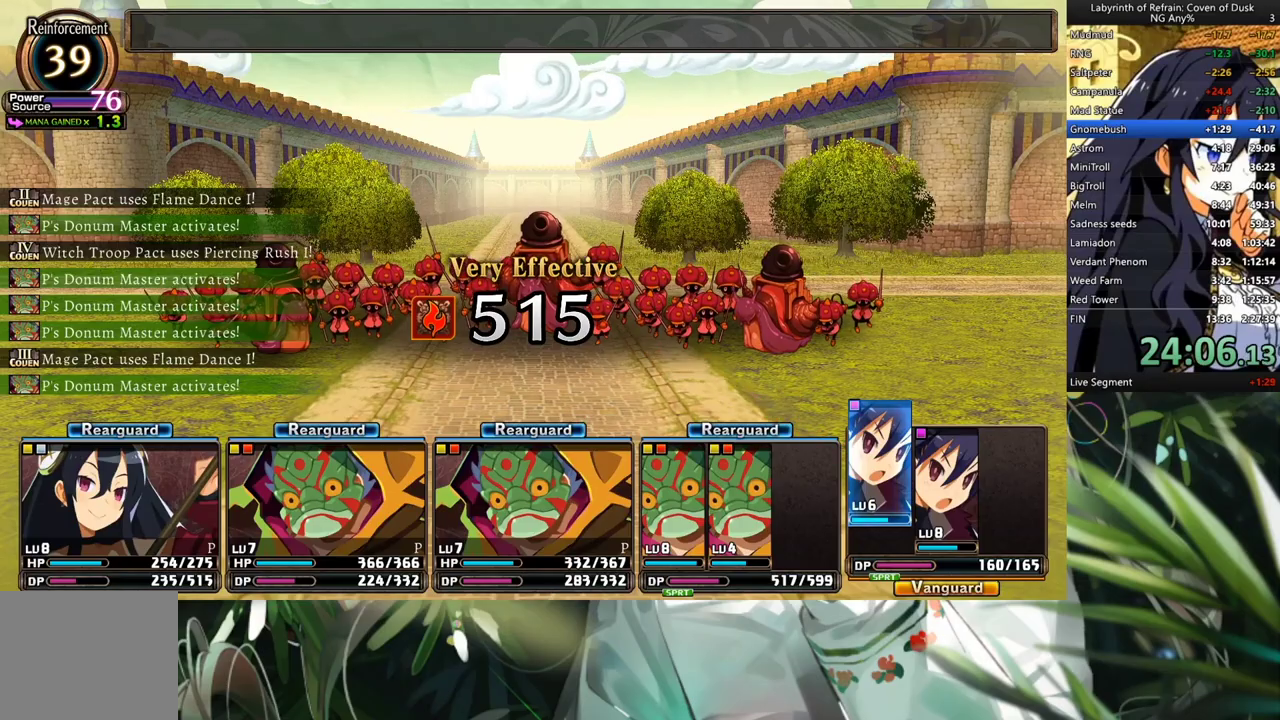
{"buttons": ["R1"], "left_stick": "center", "right_stick": "center", "events": []}
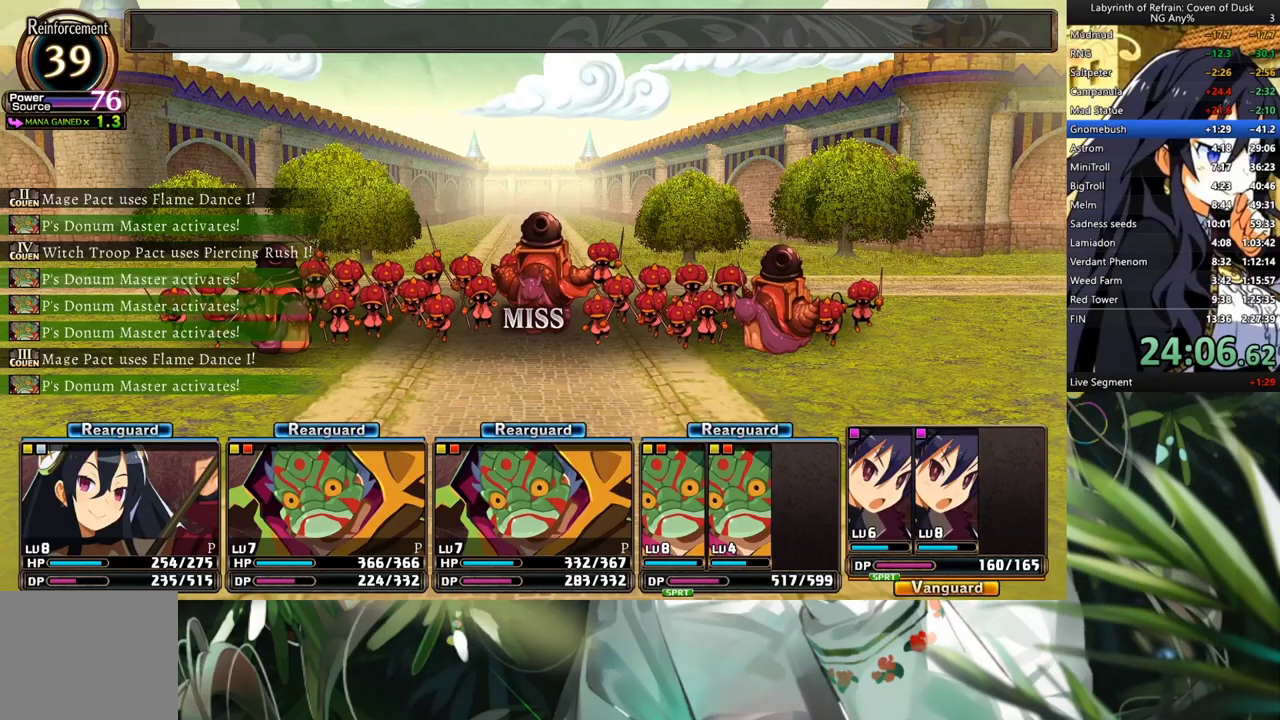
{"buttons": ["R1"], "left_stick": "center", "right_stick": "center", "events": []}
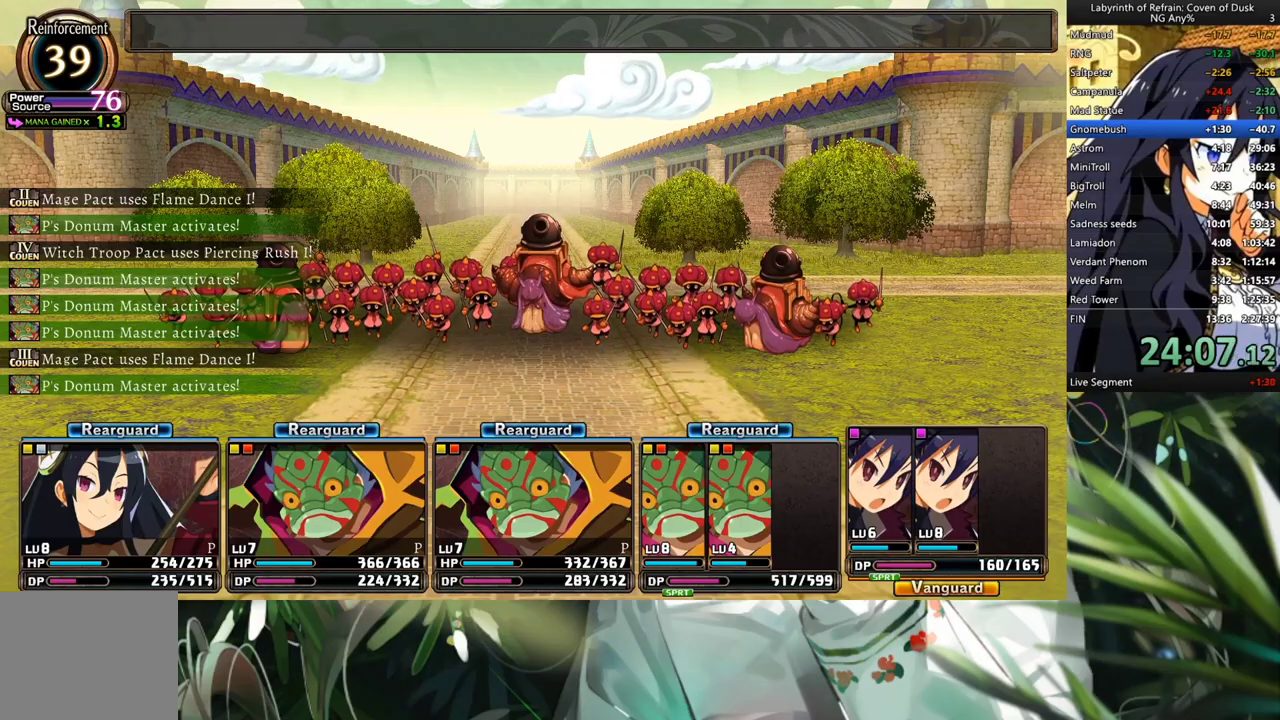
{"buttons": [], "left_stick": "center", "right_stick": "center", "events": [[67, "R1", "up"], [300, "DPAD_DOWN", "down"], [367, "A", "down"], [400, "DPAD_DOWN", "up"], [467, "A", "up"]]}
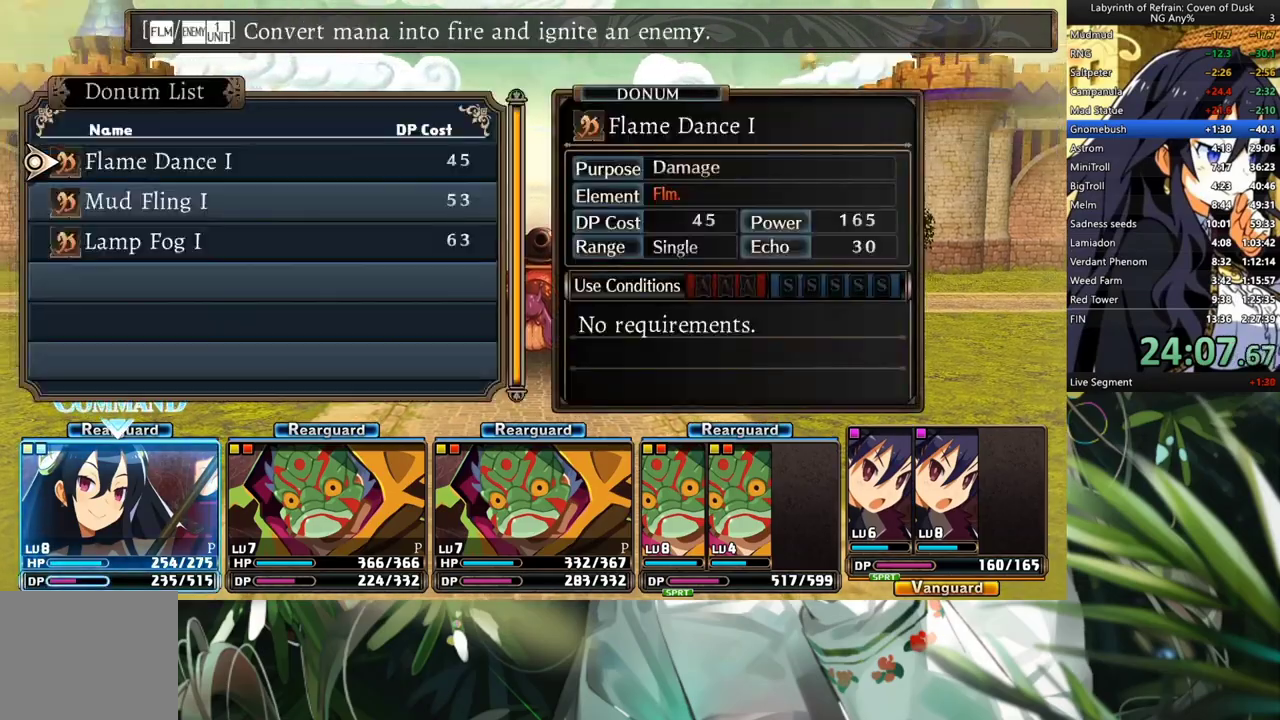
{"buttons": [], "left_stick": "center", "right_stick": "center", "events": [[67, "A", "down"], [133, "A", "up"], [200, "A", "down"], [267, "A", "up"], [267, "DPAD_DOWN", "down"], [367, "A", "down"], [400, "DPAD_DOWN", "up"], [467, "A", "up"]]}
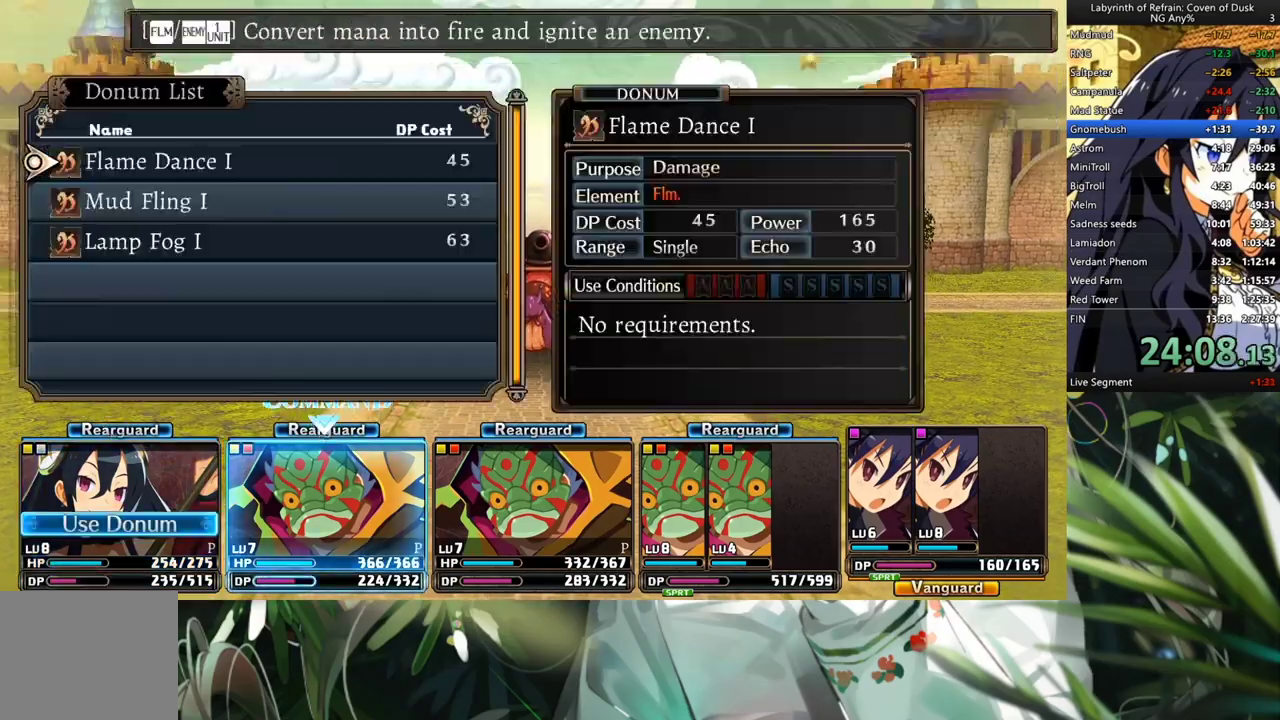
{"buttons": [], "left_stick": "center", "right_stick": "center", "events": [[33, "A", "down"], [100, "A", "up"], [167, "A", "down"], [300, "A", "up"], [300, "DPAD_DOWN", "down"], [367, "A", "down"], [400, "DPAD_DOWN", "up"], [433, "A", "up"]]}
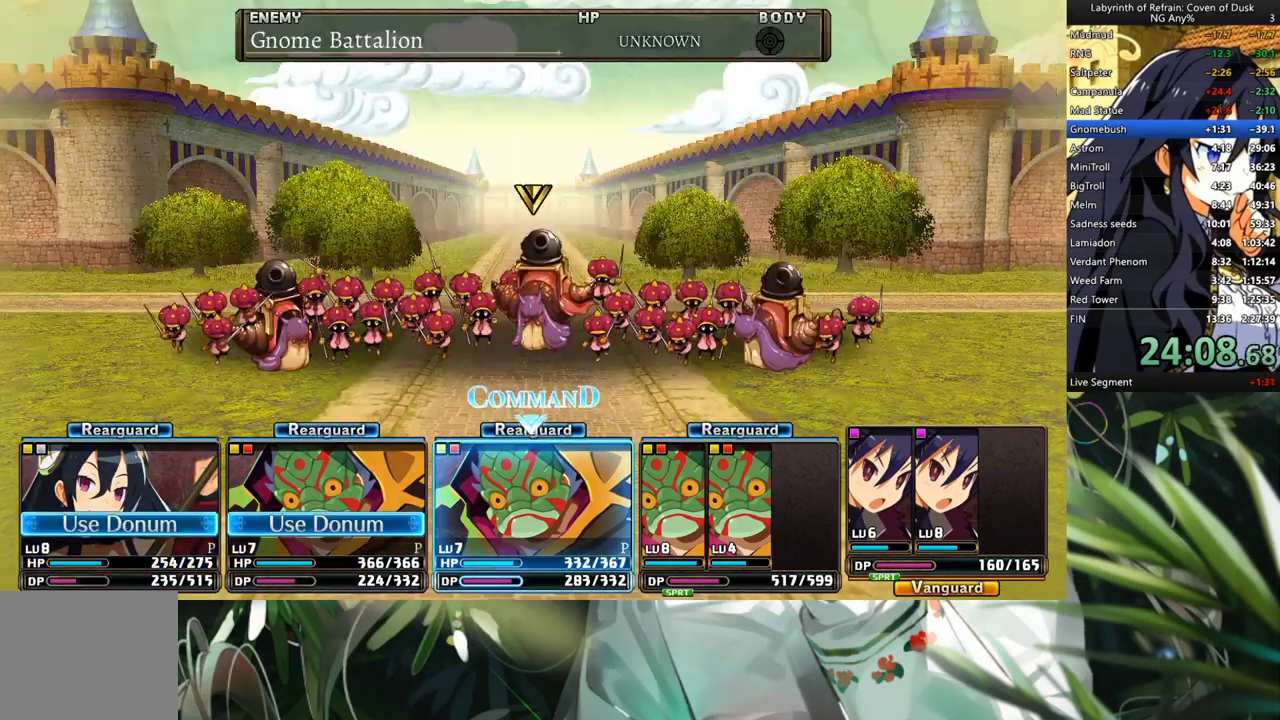
{"buttons": ["DPAD_DOWN"], "left_stick": "center", "right_stick": "center", "events": [[33, "A", "down"], [100, "A", "up"], [167, "A", "down"], [300, "A", "up"], [333, "DPAD_DOWN", "down"], [400, "A", "down"], [467, "DPAD_DOWN", "up"], [500, "A", "up"], [500, "DPAD_DOWN", "down"]]}
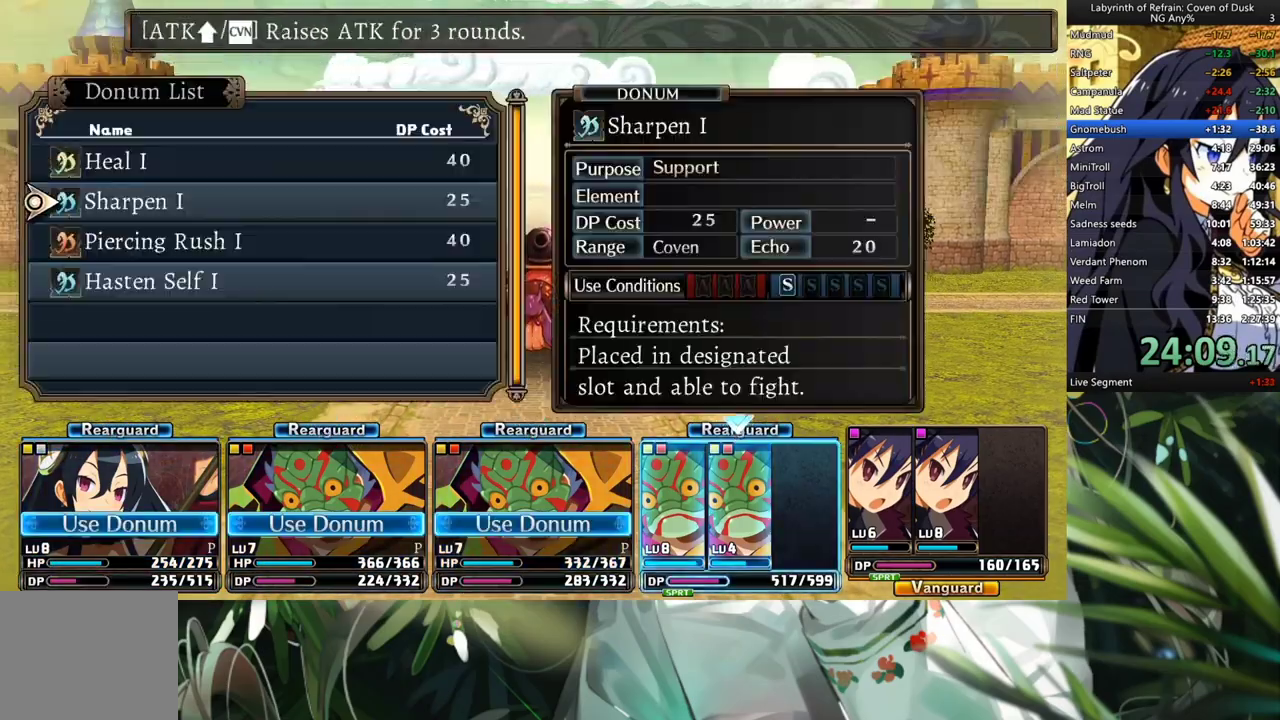
{"buttons": ["A"], "left_stick": "center", "right_stick": "center", "events": [[100, "DPAD_DOWN", "up"], [167, "DPAD_DOWN", "down"], [267, "DPAD_DOWN", "up"], [300, "A", "down"], [367, "A", "up"], [467, "A", "down"]]}
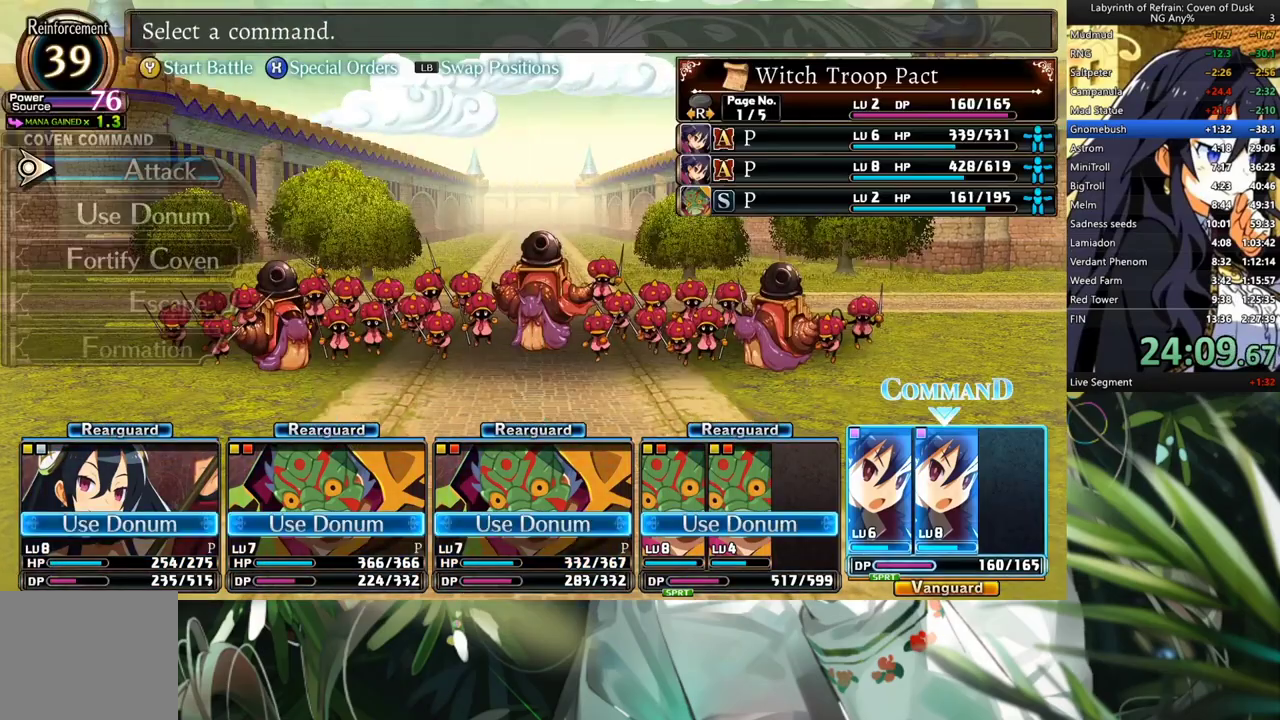
{"buttons": [], "left_stick": "center", "right_stick": "center", "events": [[67, "A", "up"], [167, "Y", "down"], [200, "Y", "up"], [267, "A", "down"], [433, "A", "up"]]}
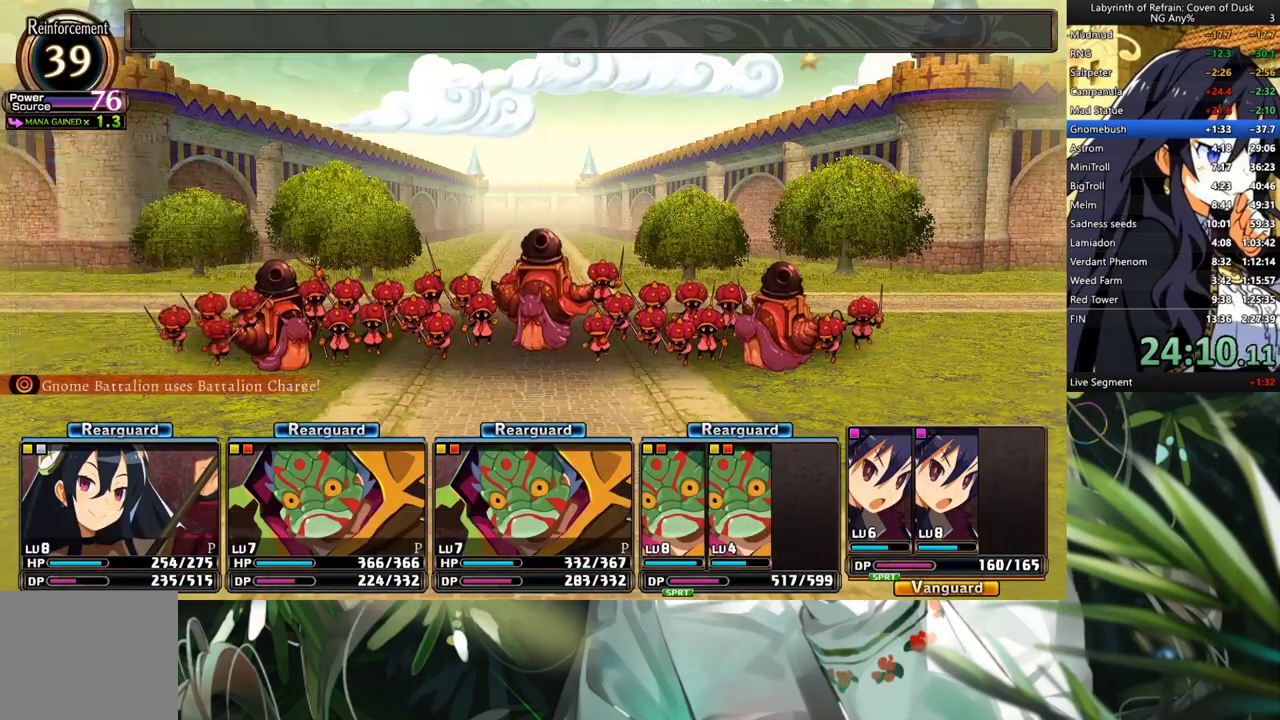
{"buttons": ["R1"], "left_stick": "center", "right_stick": "center", "events": [[33, "R1", "down"]]}
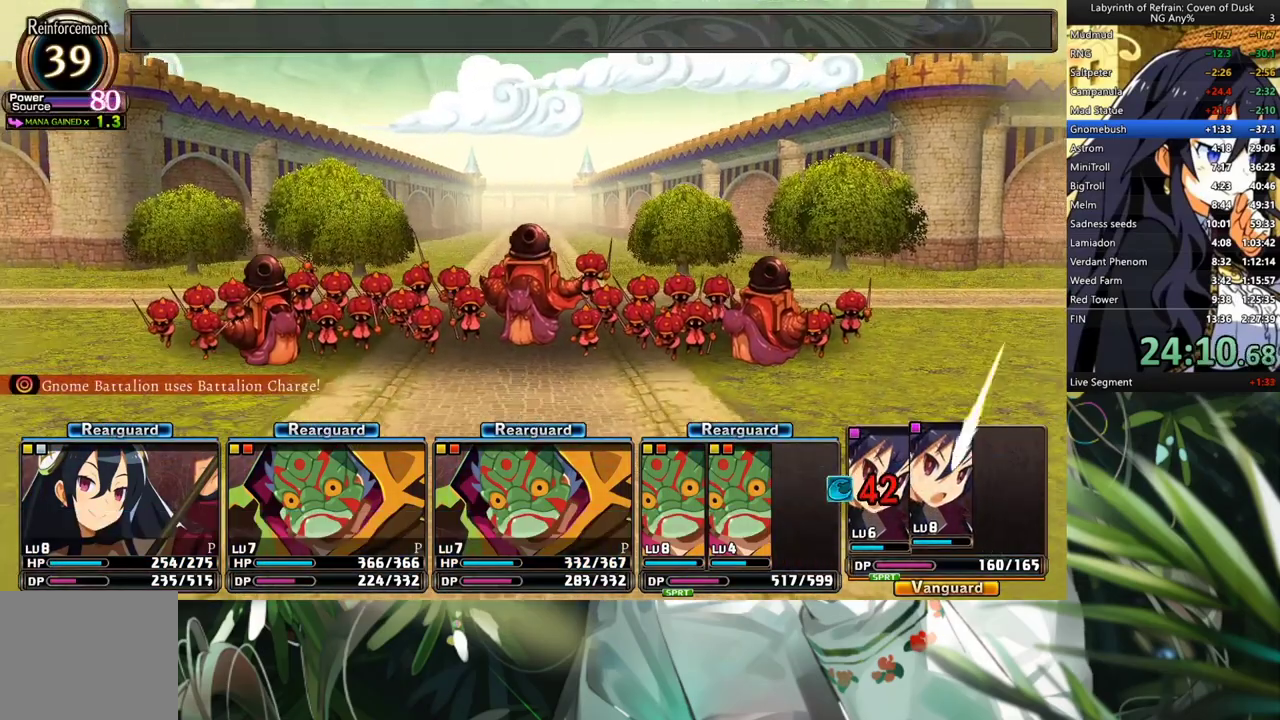
{"buttons": ["R1"], "left_stick": "center", "right_stick": "center", "events": []}
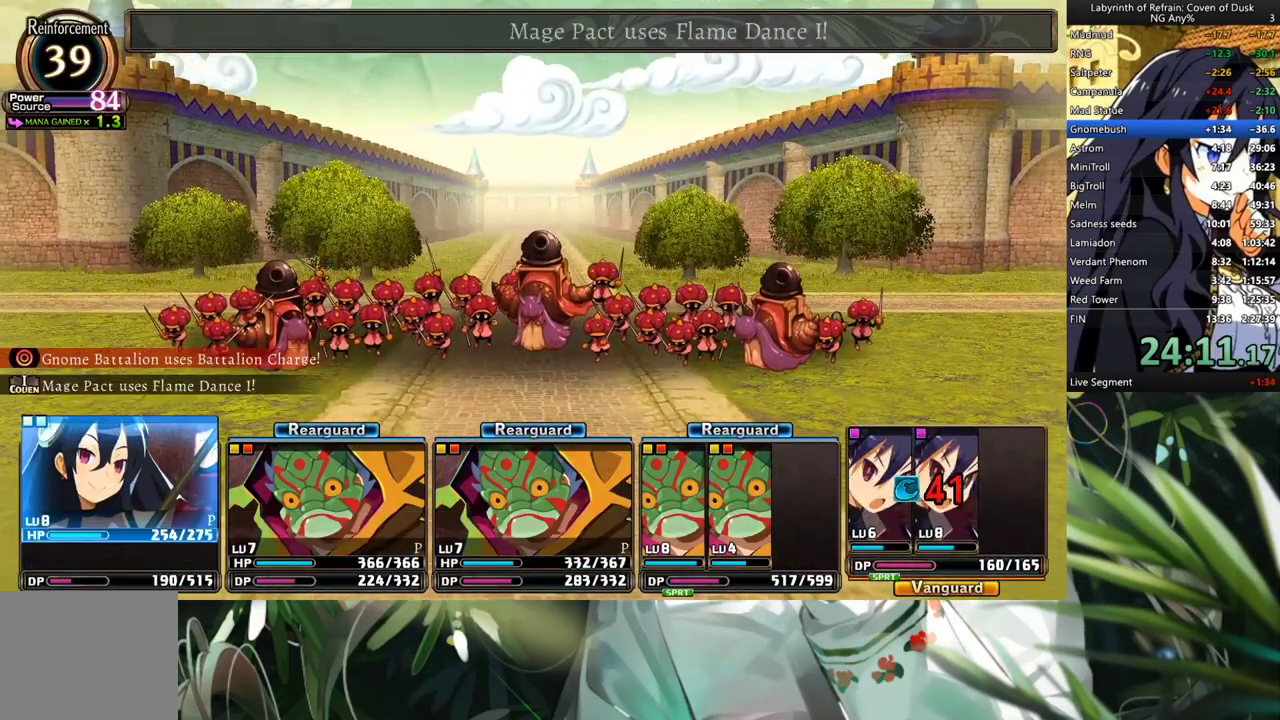
{"buttons": ["R1"], "left_stick": "center", "right_stick": "center", "events": []}
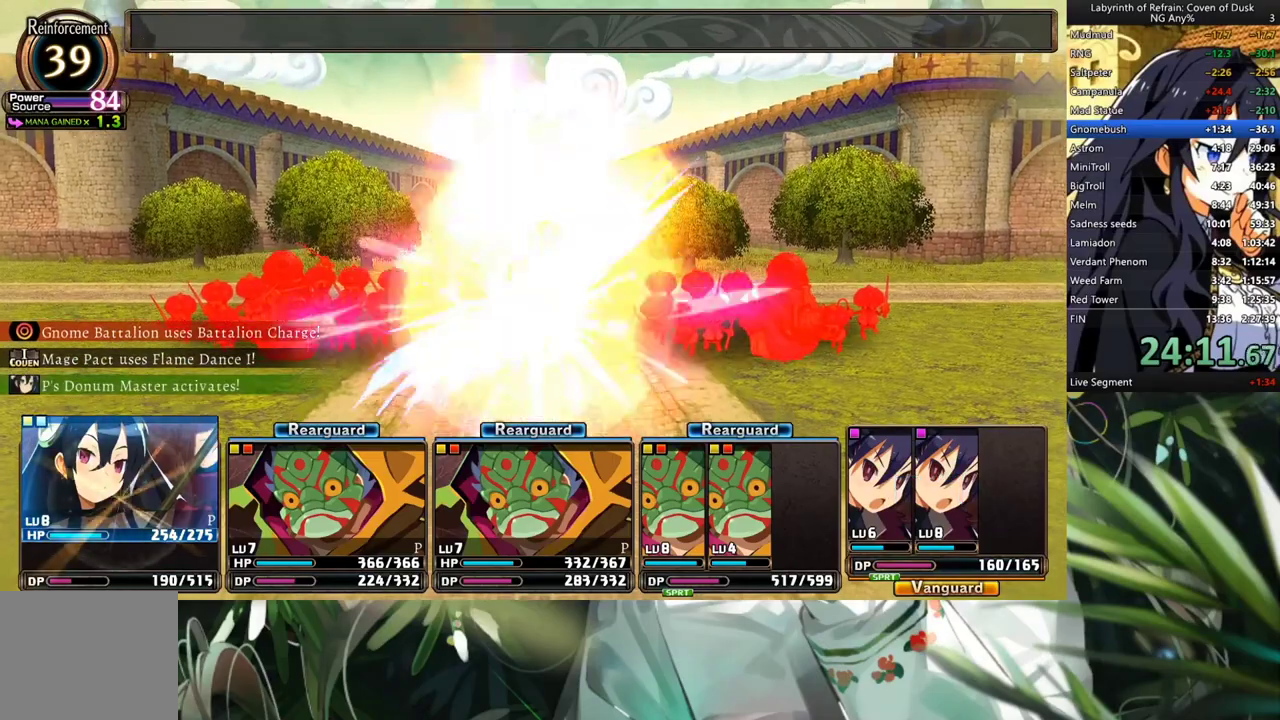
{"buttons": ["R1"], "left_stick": "center", "right_stick": "center", "events": []}
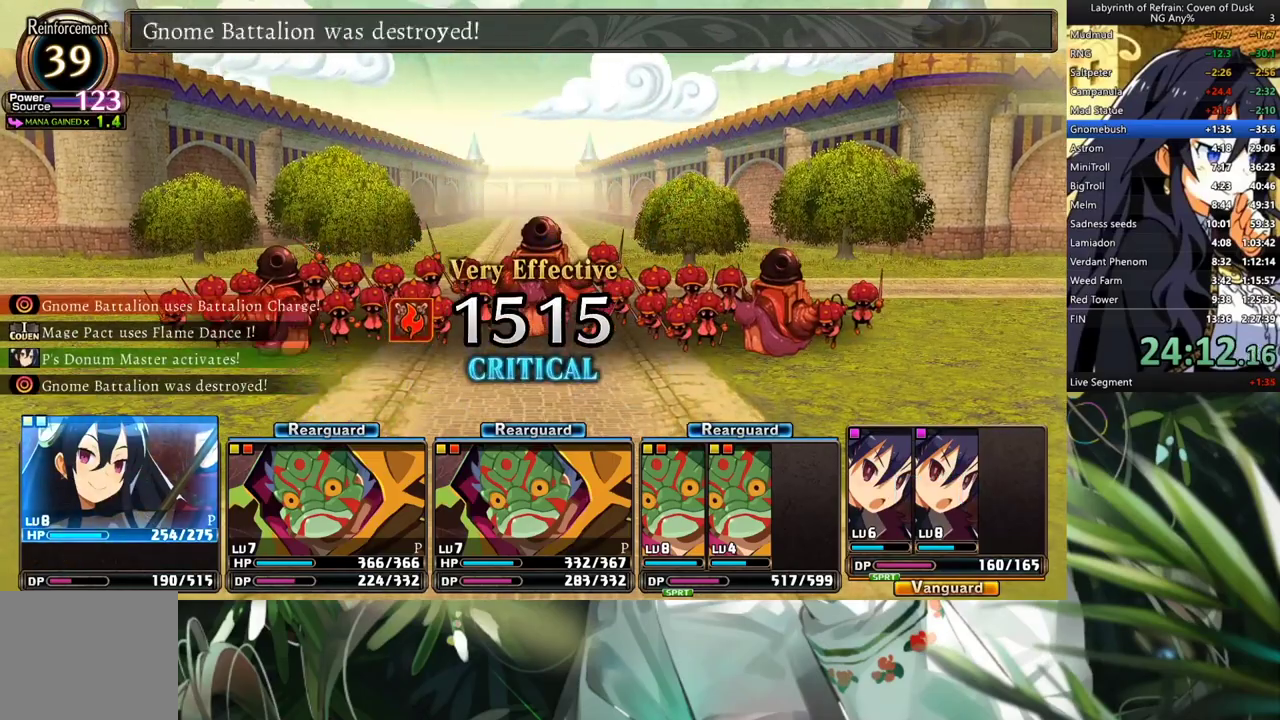
{"buttons": ["R1"], "left_stick": "center", "right_stick": "center", "events": []}
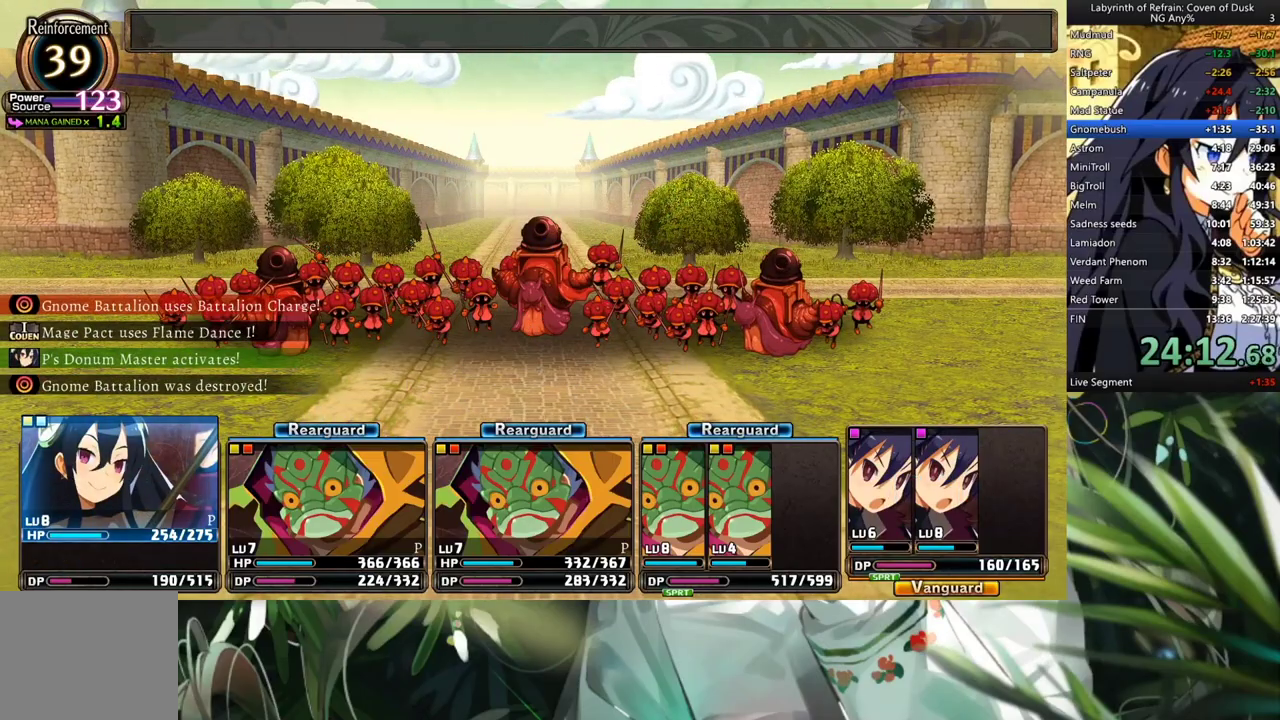
{"buttons": ["R1"], "left_stick": "center", "right_stick": "center", "events": []}
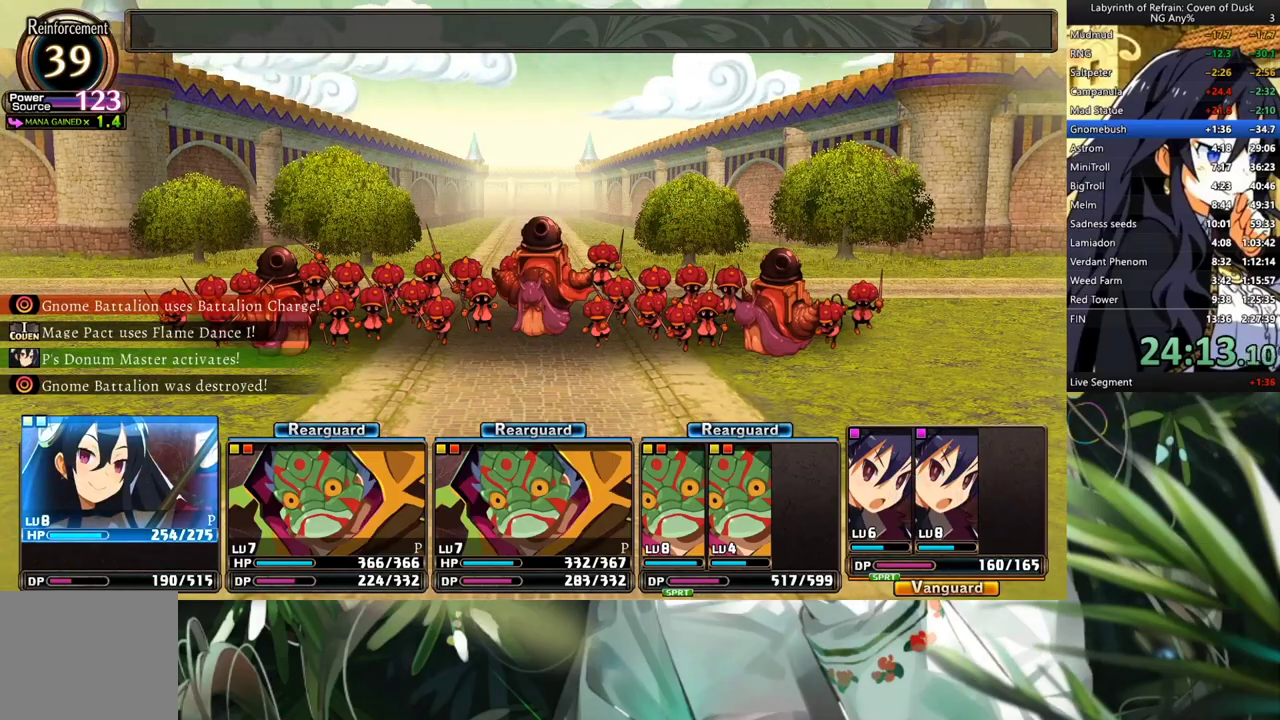
{"buttons": ["R1"], "left_stick": "center", "right_stick": "center", "events": []}
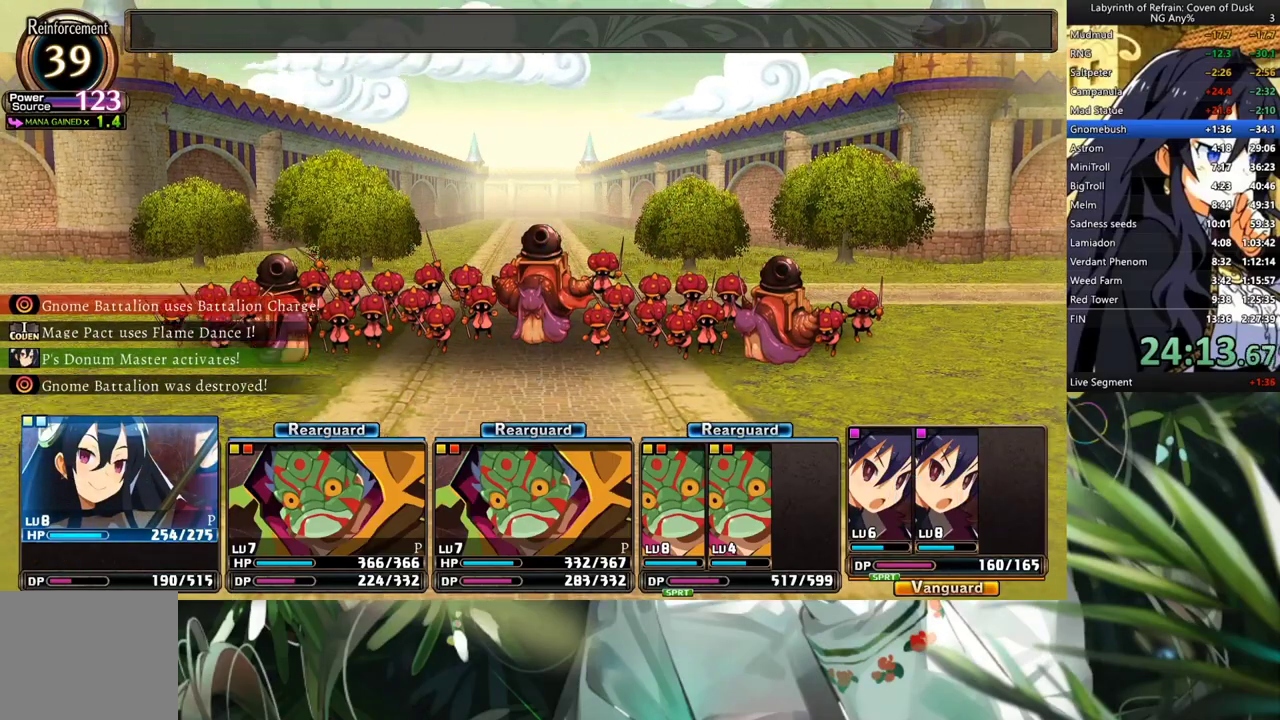
{"buttons": ["R1"], "left_stick": "center", "right_stick": "center", "events": []}
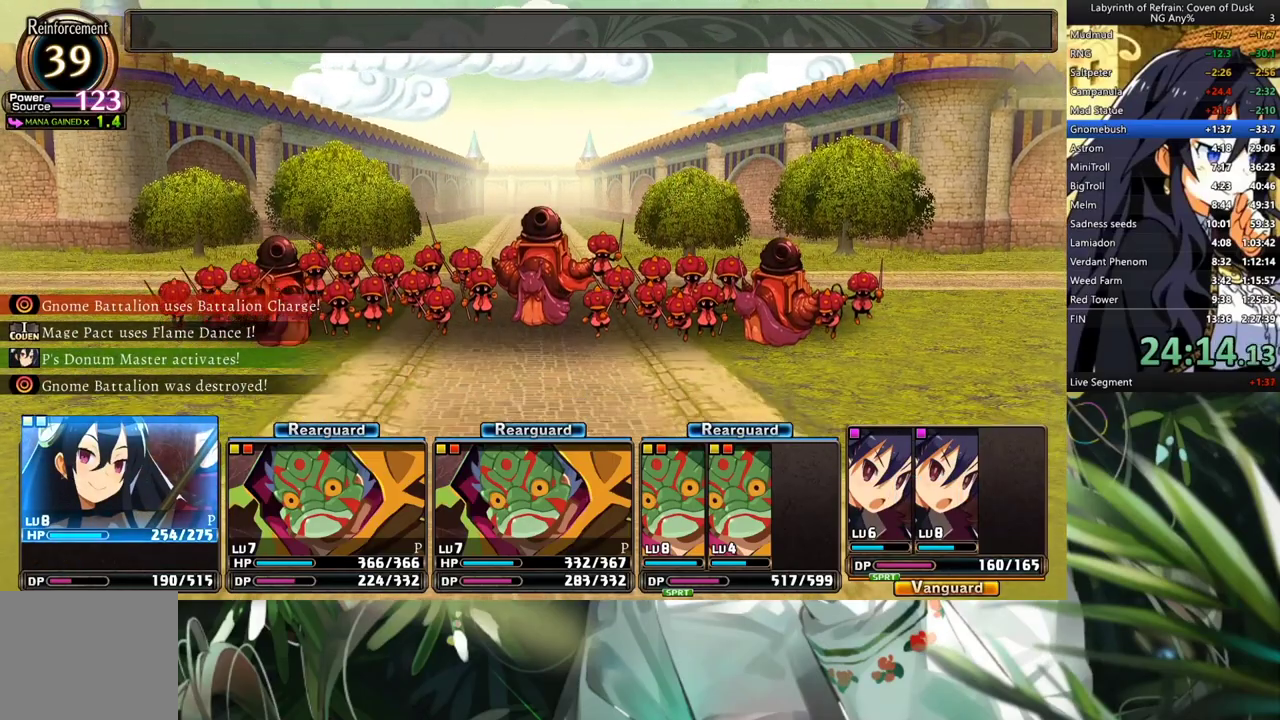
{"buttons": ["R1"], "left_stick": "center", "right_stick": "center", "events": []}
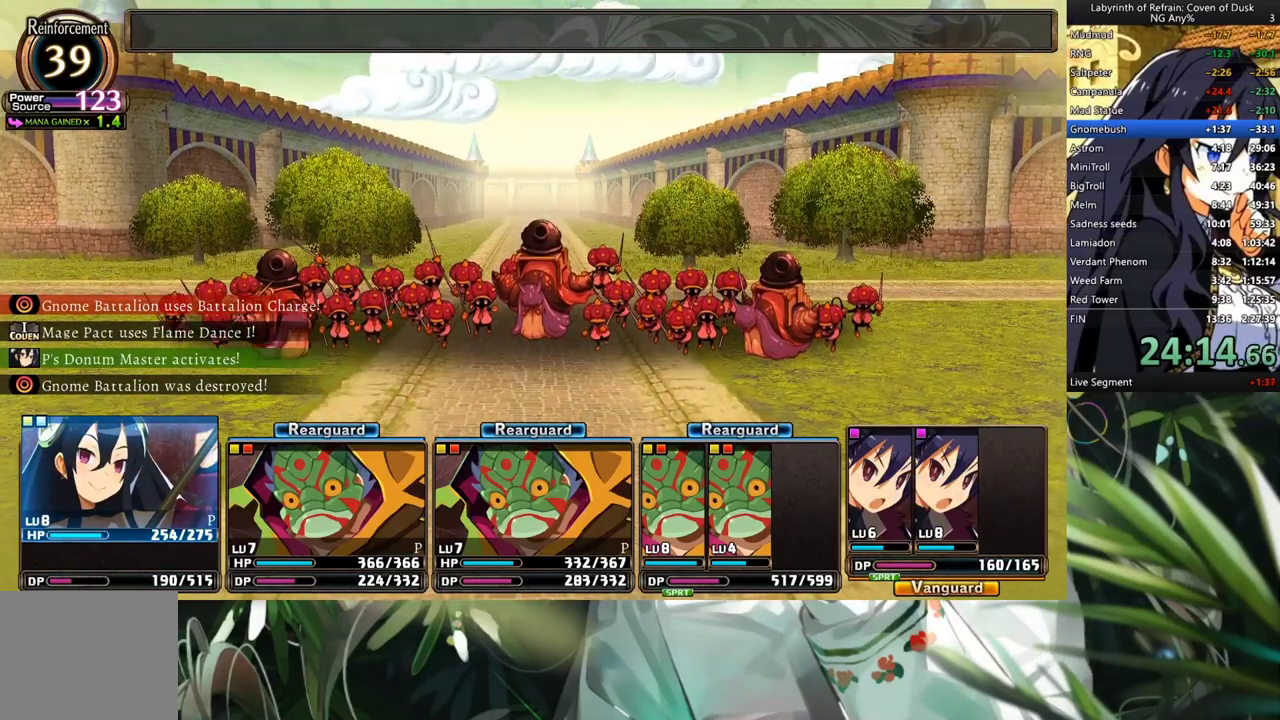
{"buttons": ["R1"], "left_stick": "center", "right_stick": "center", "events": []}
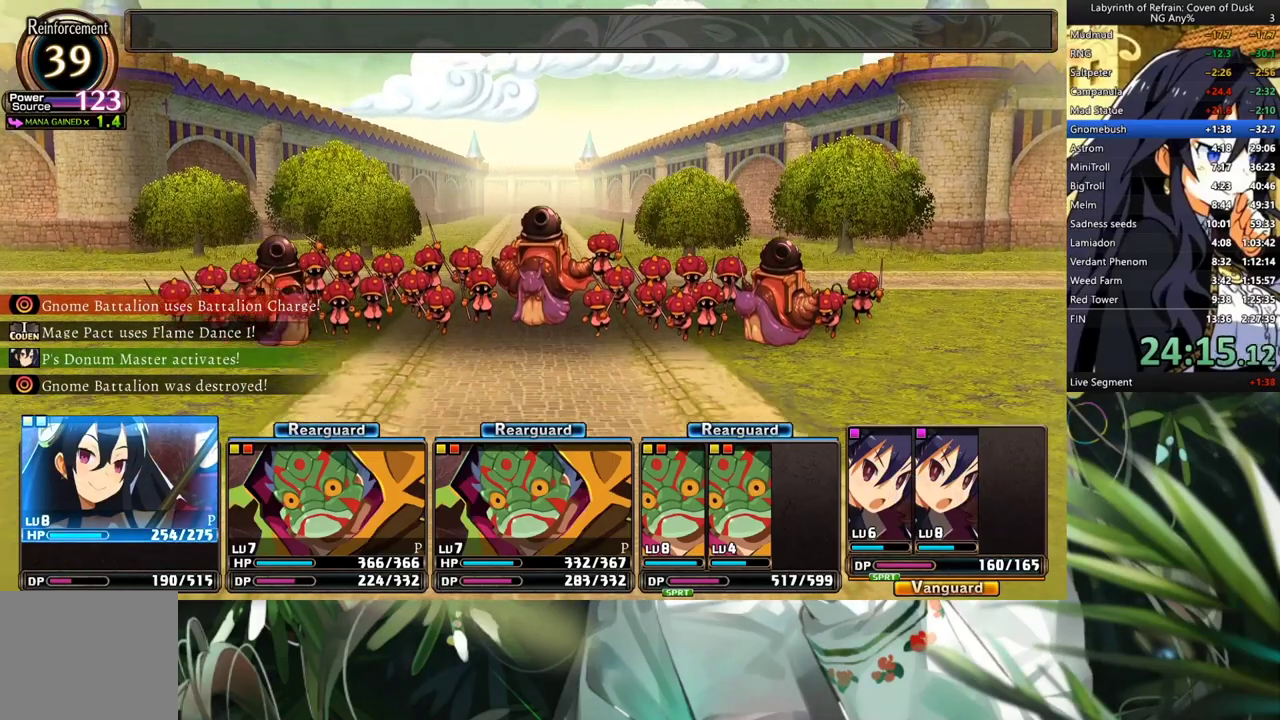
{"buttons": ["R1"], "left_stick": "center", "right_stick": "center", "events": []}
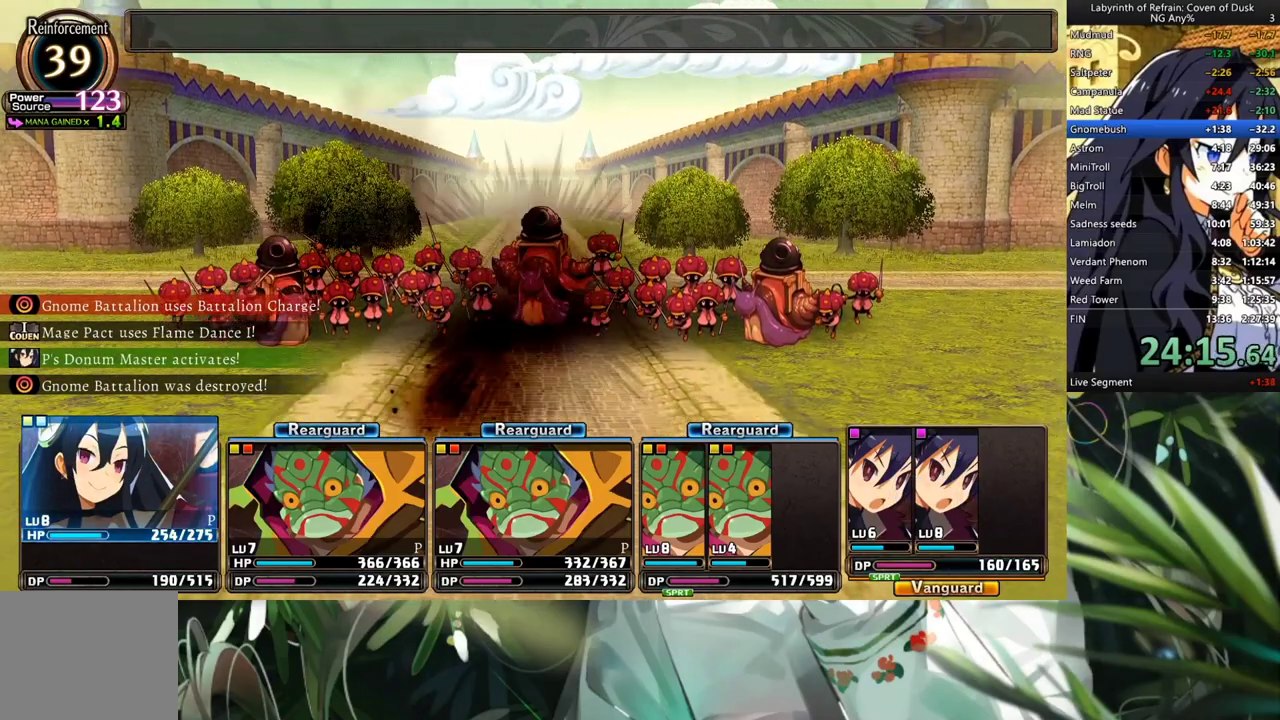
{"buttons": ["R1"], "left_stick": "center", "right_stick": "center", "events": []}